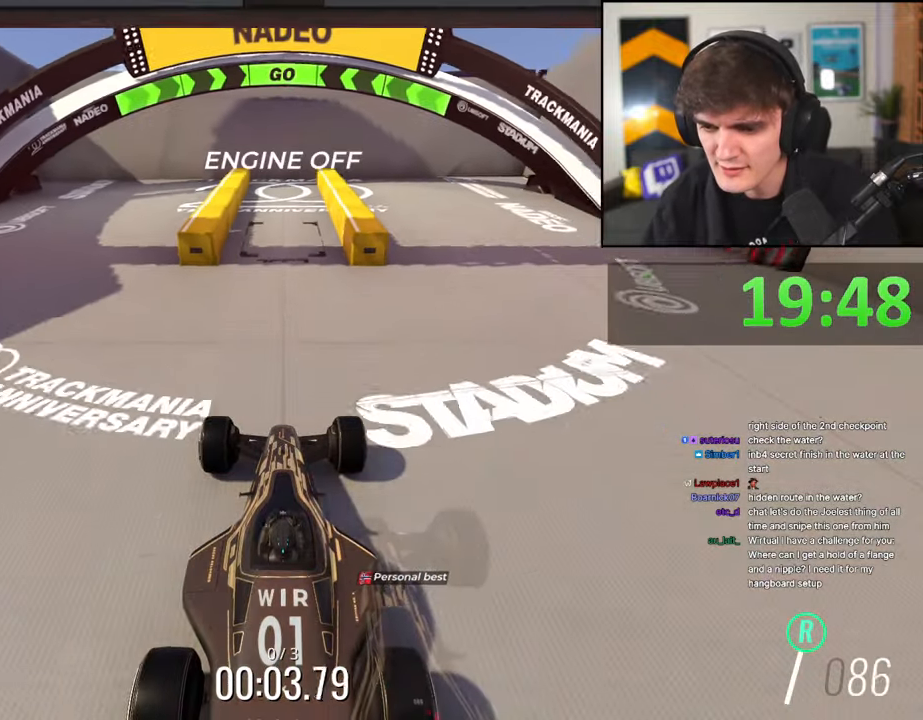
Gameplay with keyboard; each line is a JSON object with the keys held at the frame after it. "events" lists presses ("down") and releases ("up") of "brake", "down", "left", "right" and "up" between this image and that frame as [ms after this image, input, new state], when the widget could be followed in between. No other keys are recorded. Mouse input is not recorded. Key names are as the overlay labels them; some are game actions (e.g. jump) rather than physical keys.
{"keys": ["brake"], "events": []}
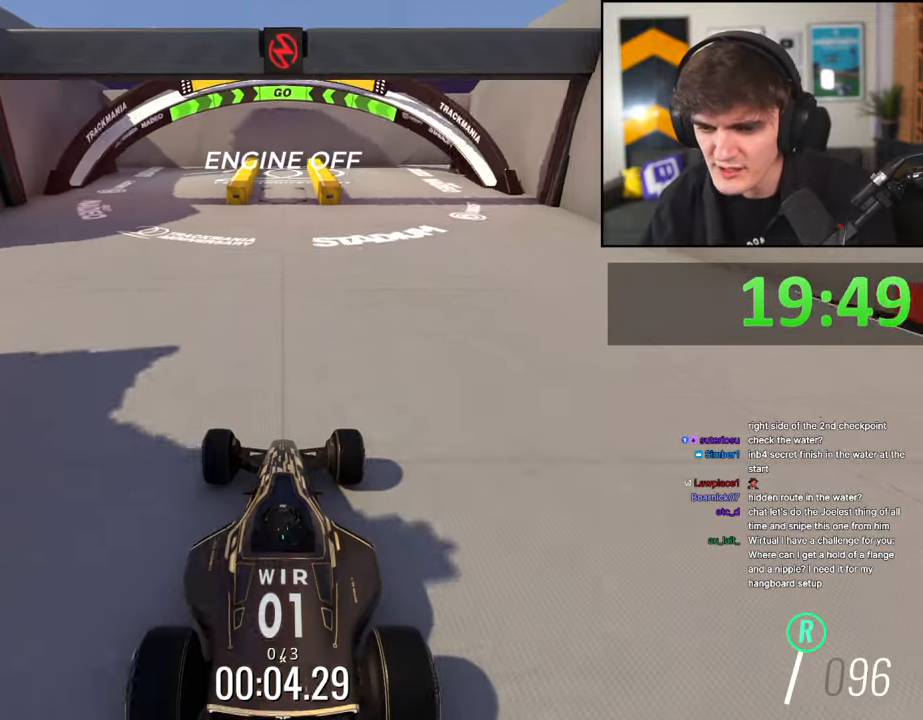
{"keys": ["brake"], "events": []}
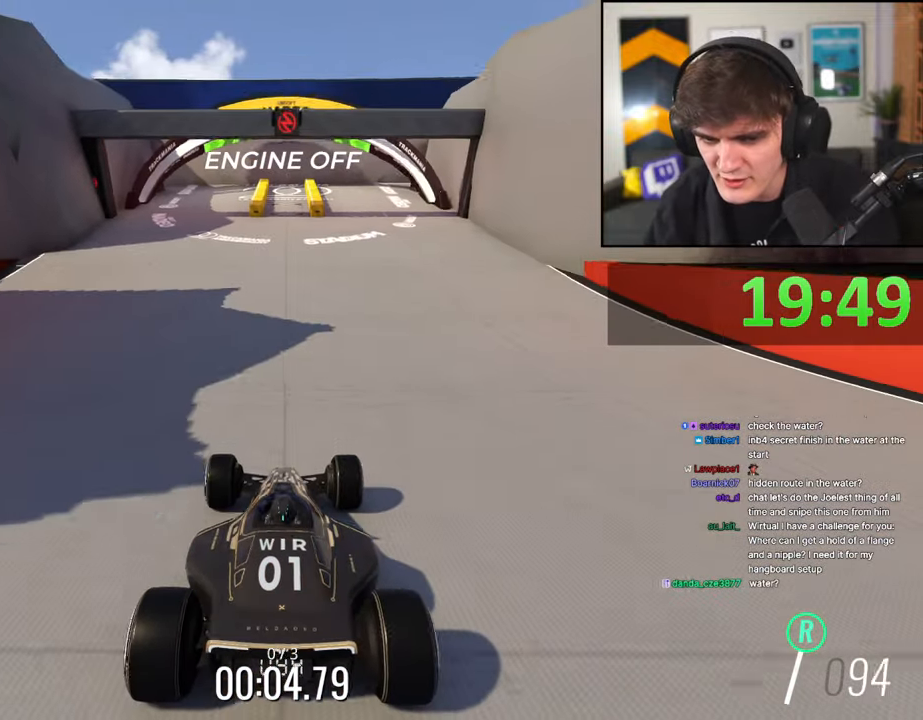
{"keys": ["brake"], "events": []}
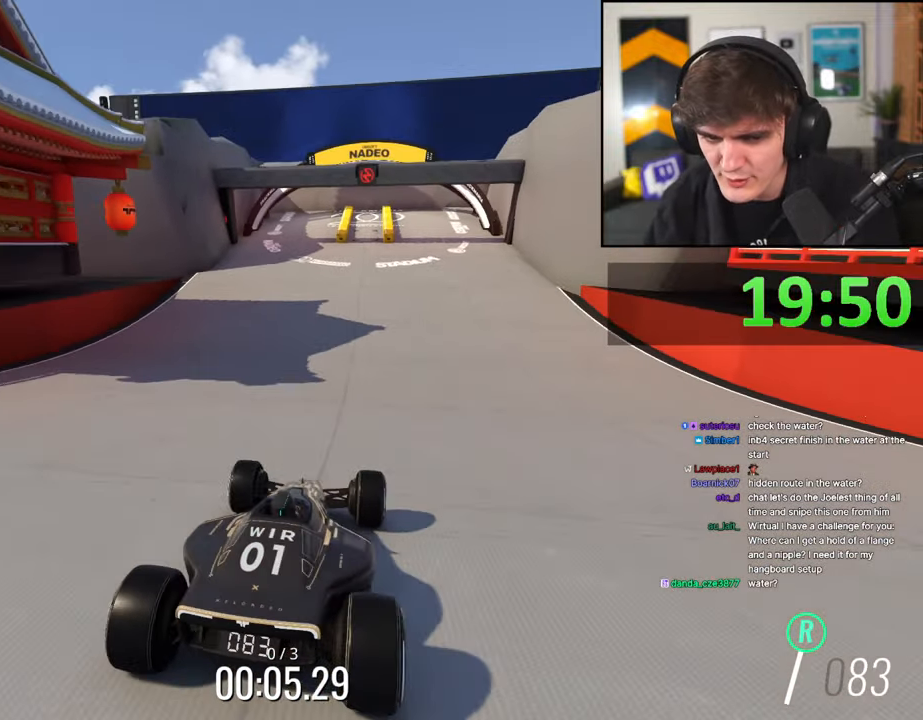
{"keys": ["brake"], "events": []}
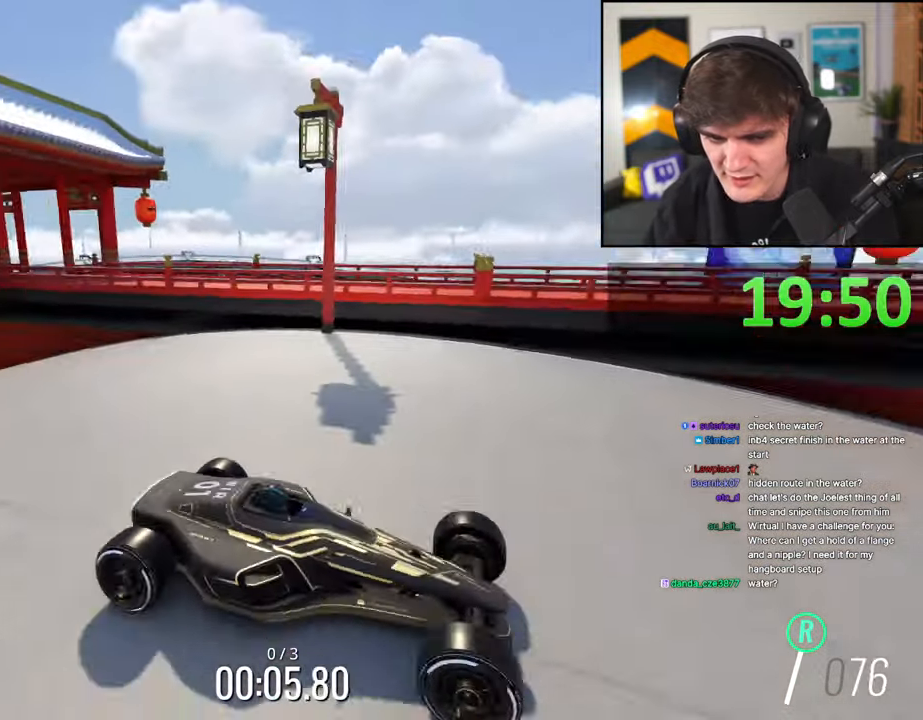
{"keys": ["brake"], "events": []}
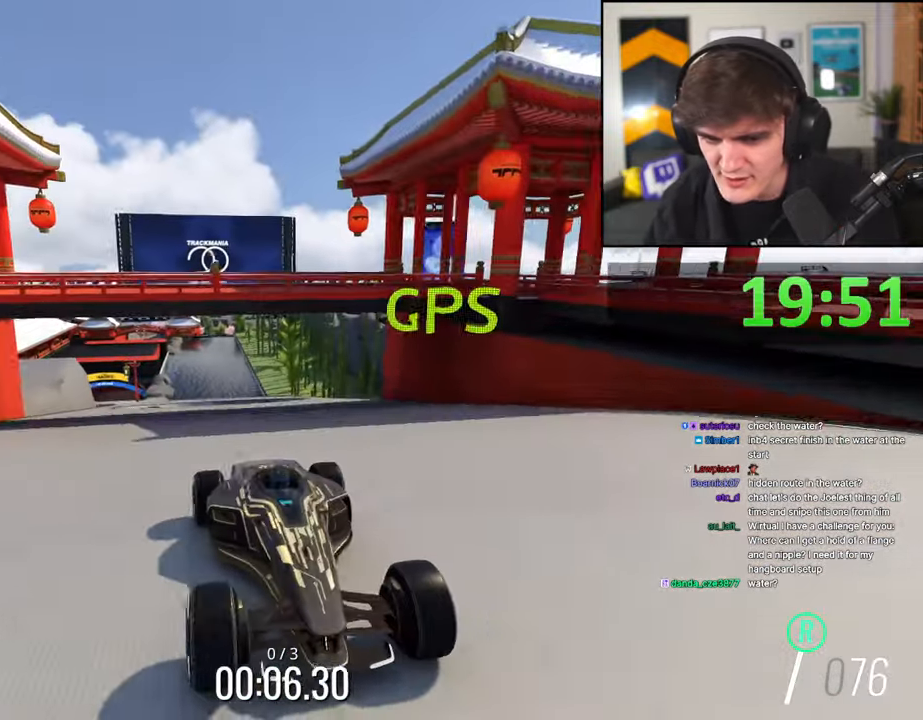
{"keys": ["brake"], "events": []}
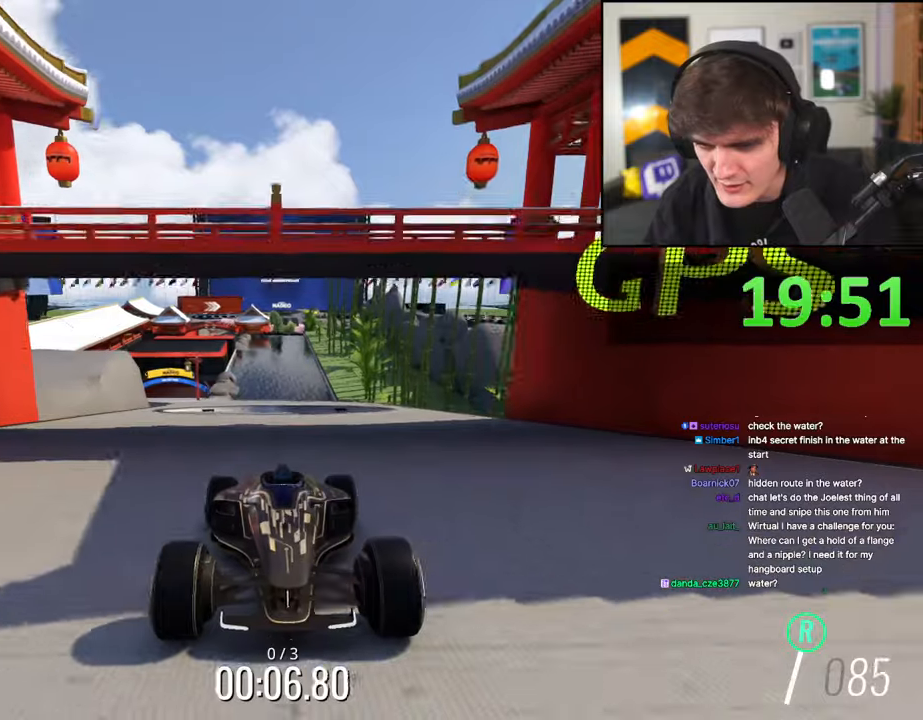
{"keys": ["brake", "right"], "events": [[300, "right", "down"], [400, "right", "up"], [484, "right", "down"]]}
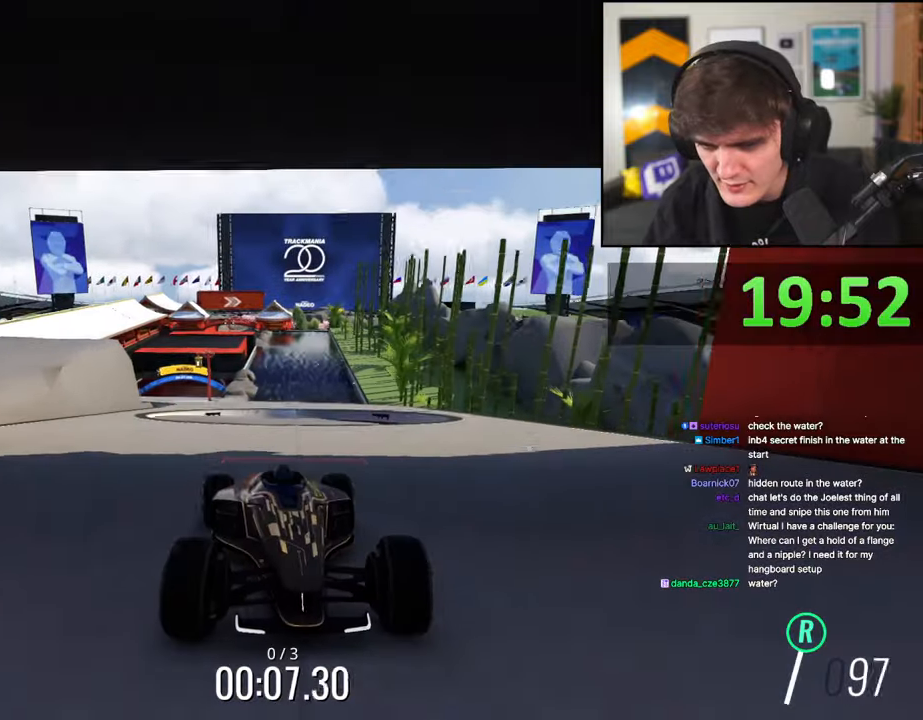
{"keys": ["brake"], "events": [[34, "right", "up"], [134, "right", "down"], [317, "right", "up"]]}
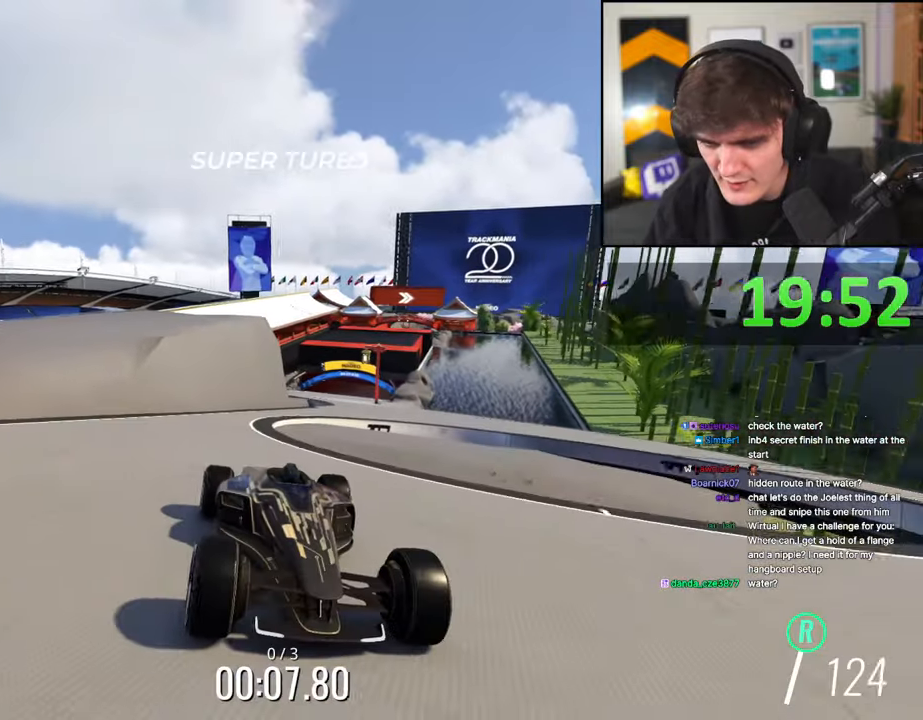
{"keys": ["brake", "left"], "events": [[150, "left", "down"]]}
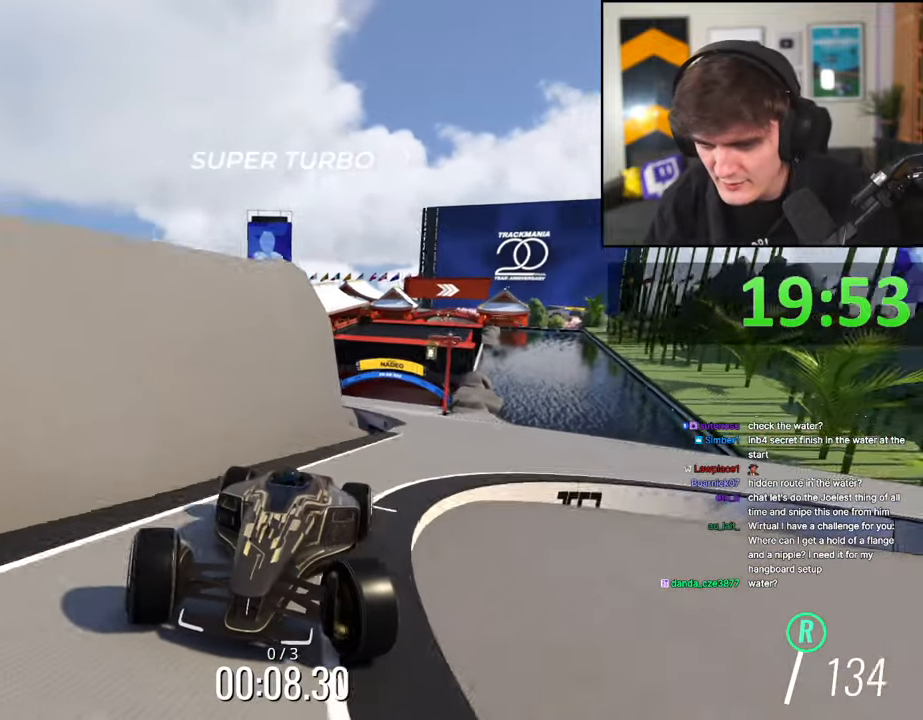
{"keys": ["brake", "right"], "events": [[117, "left", "up"], [250, "right", "down"], [350, "right", "up"], [450, "right", "down"]]}
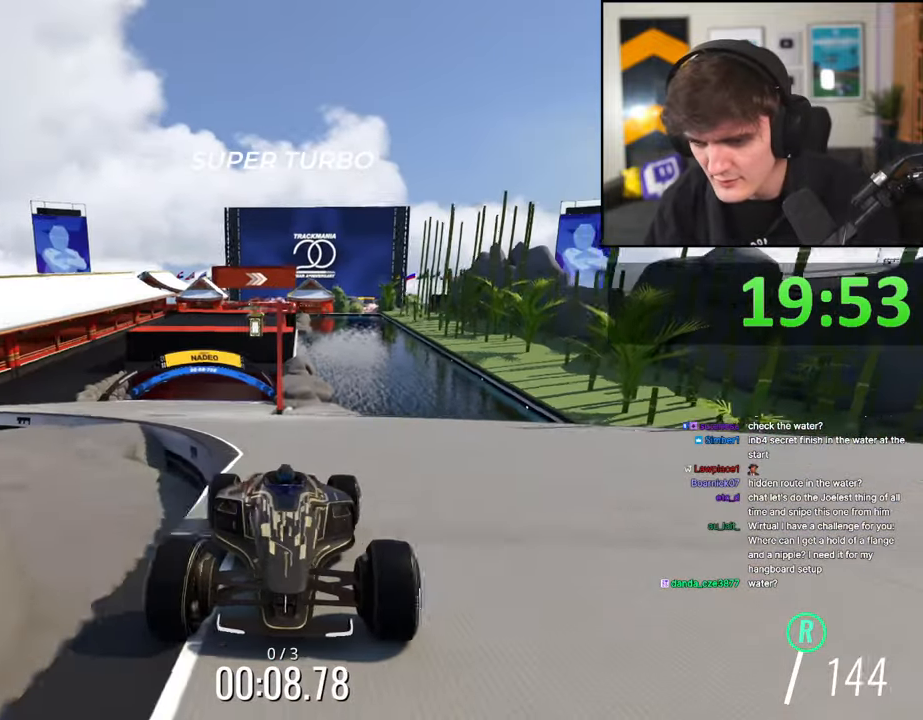
{"keys": ["brake"], "events": [[134, "right", "up"], [267, "right", "down"], [367, "right", "up"]]}
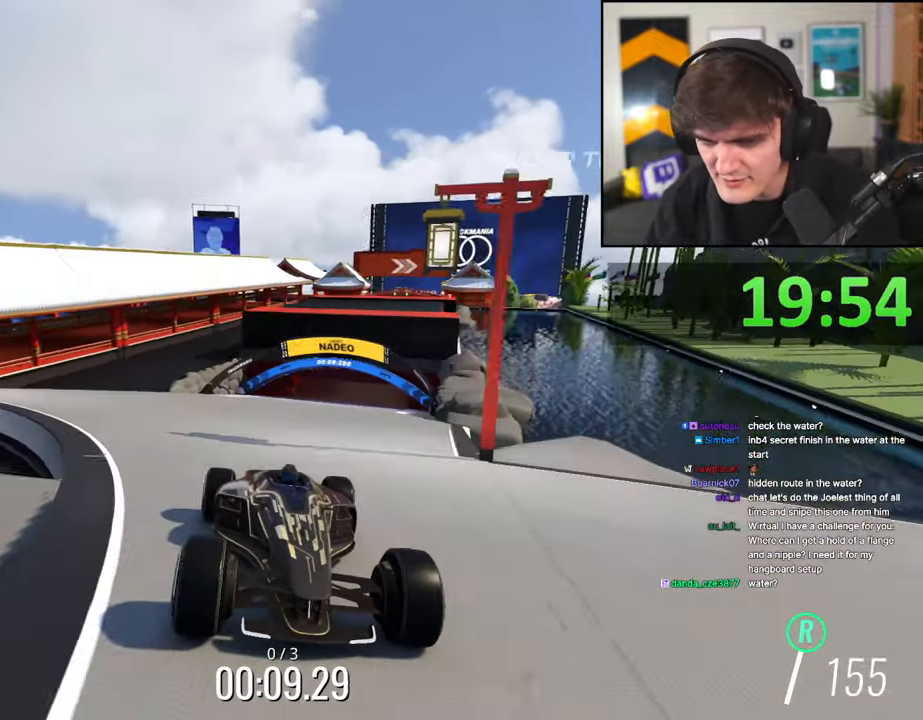
{"keys": ["brake"], "events": [[200, "left", "down"], [234, "left", "up"]]}
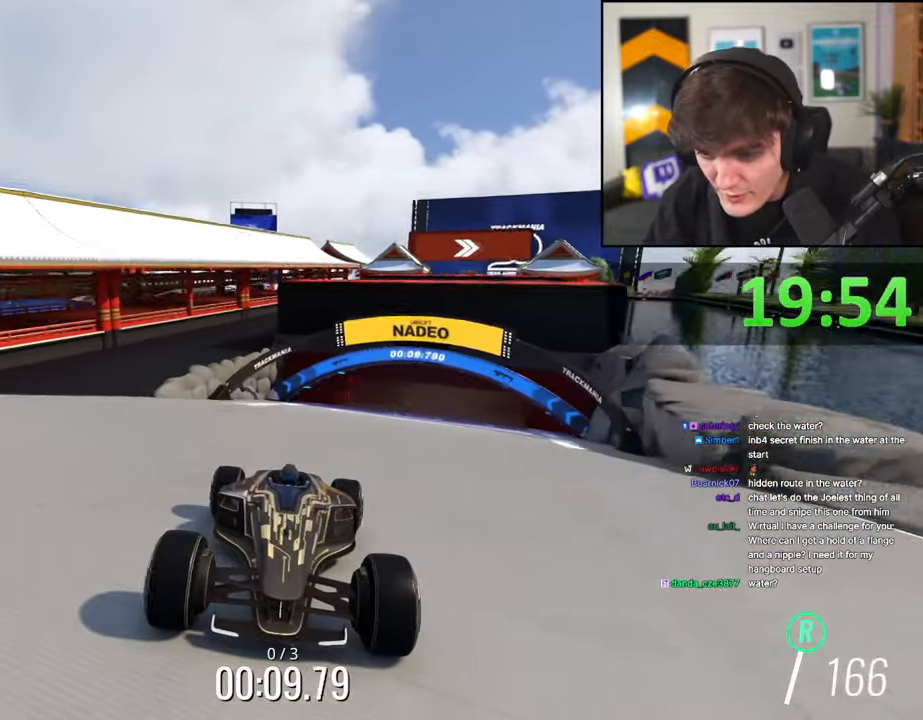
{"keys": ["brake"], "events": [[67, "left", "down"], [167, "left", "up"], [400, "left", "down"], [484, "left", "up"]]}
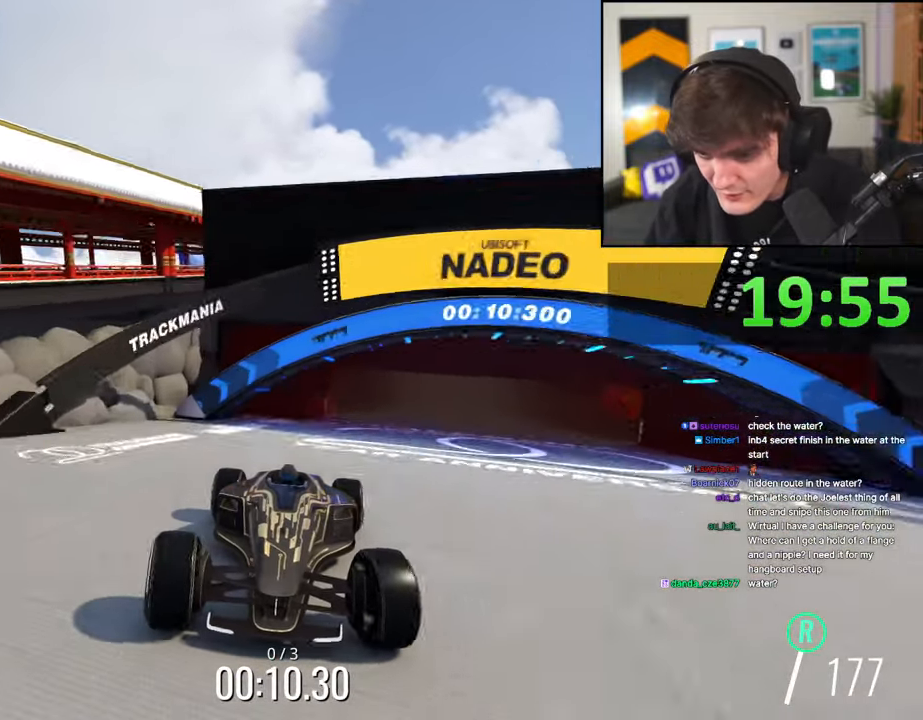
{"keys": ["brake"], "events": [[184, "left", "down"], [367, "left", "up"]]}
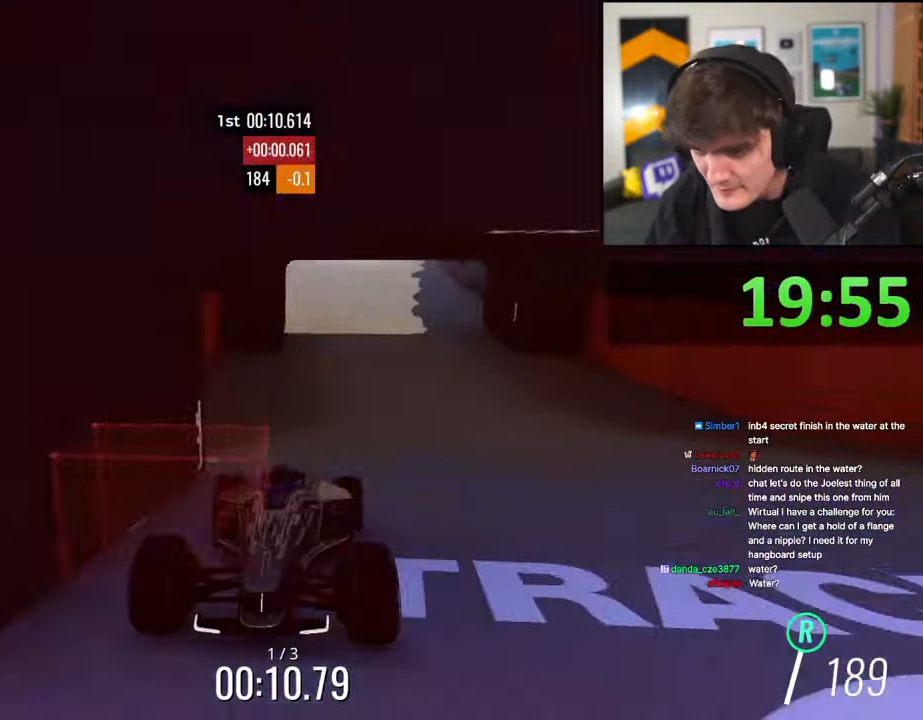
{"keys": ["brake", "right"], "events": [[250, "right", "down"], [334, "right", "up"], [484, "right", "down"]]}
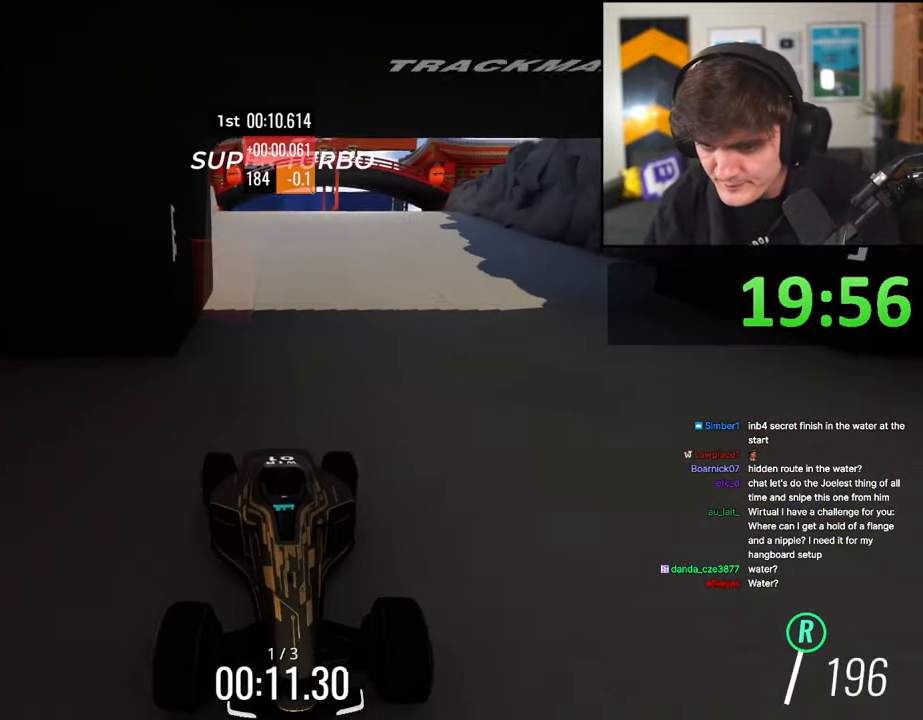
{"keys": ["brake"], "events": [[67, "right", "up"], [334, "left", "down"], [484, "left", "up"]]}
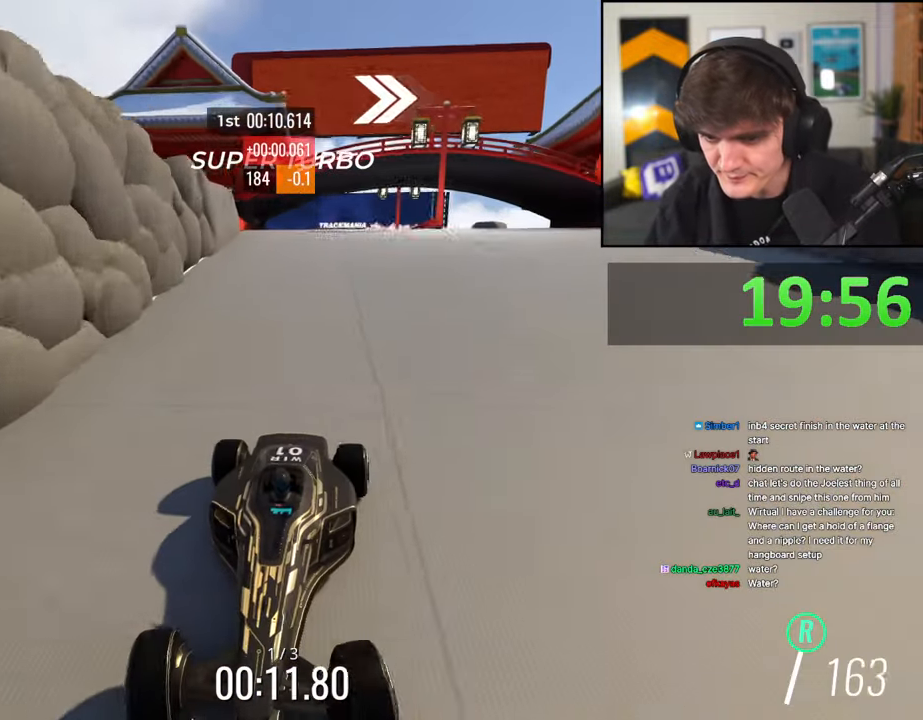
{"keys": ["up"], "events": [[317, "up", "down"], [500, "brake", "up"]]}
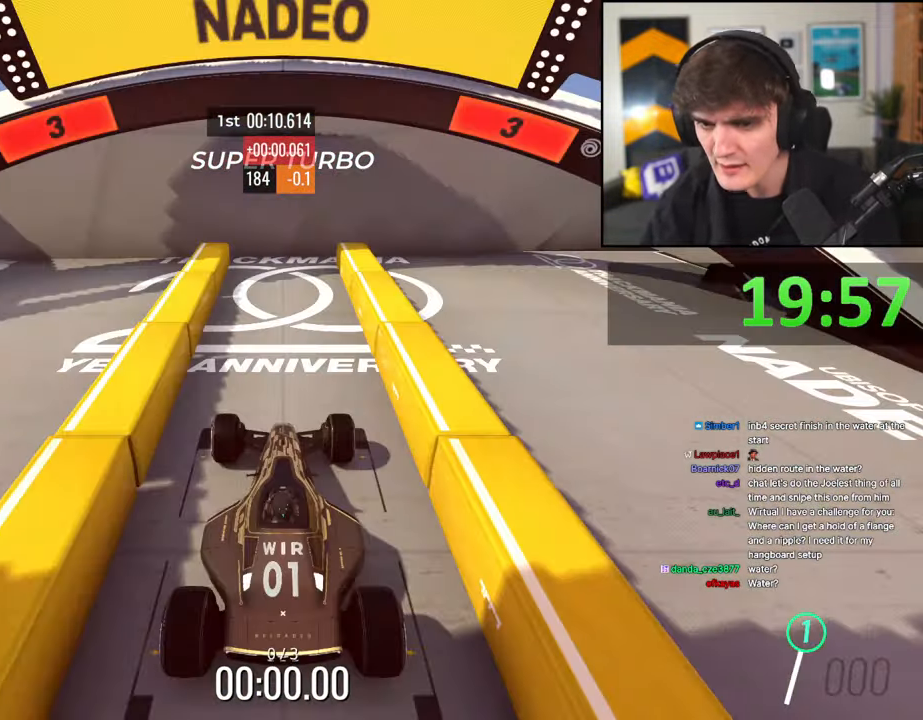
{"keys": ["up"], "events": []}
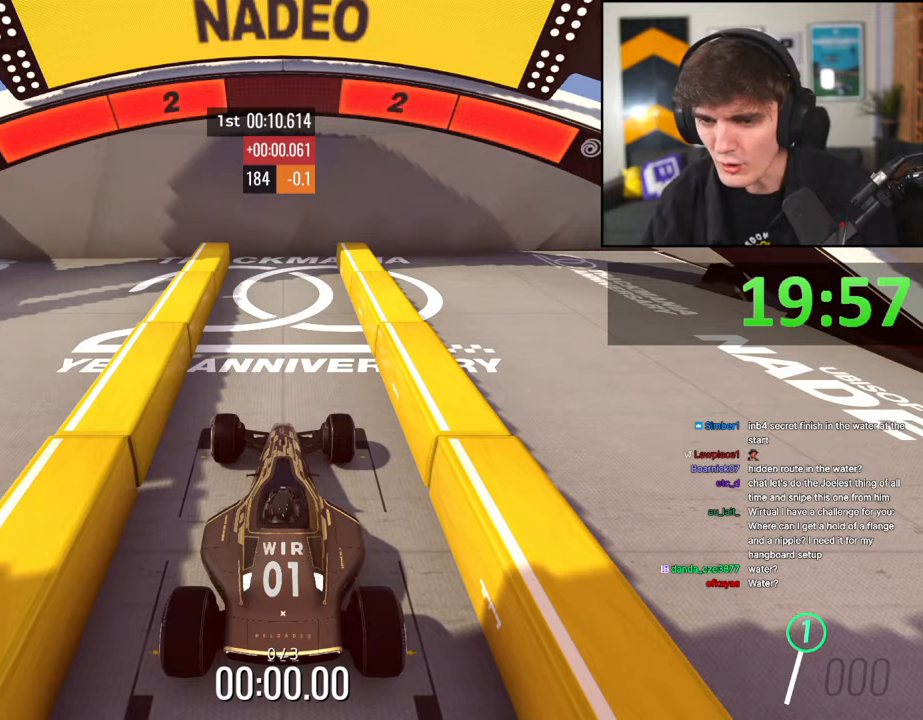
{"keys": ["up"], "events": []}
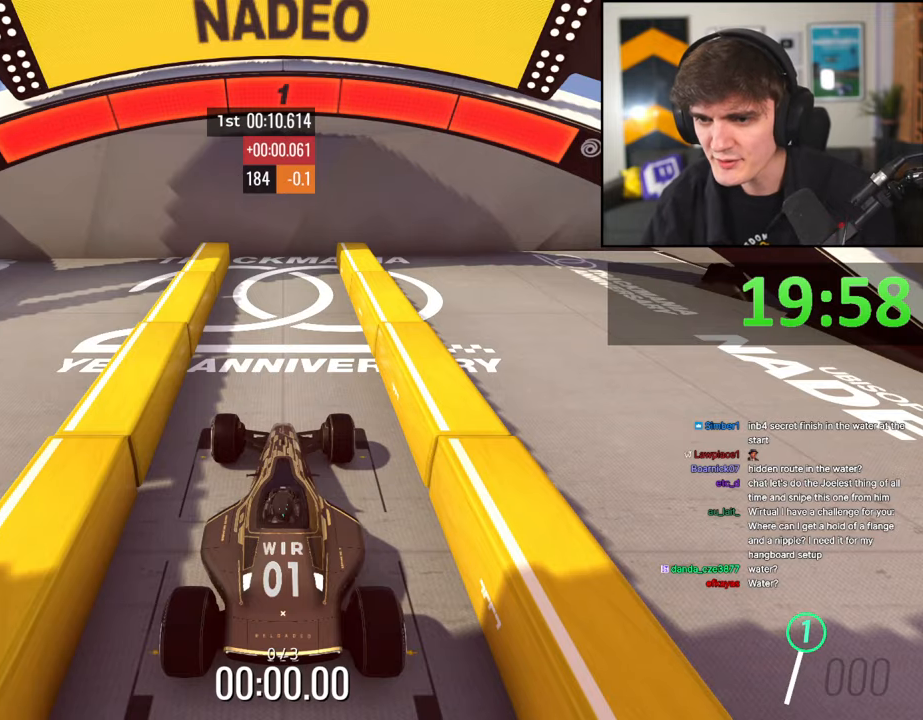
{"keys": ["up"], "events": []}
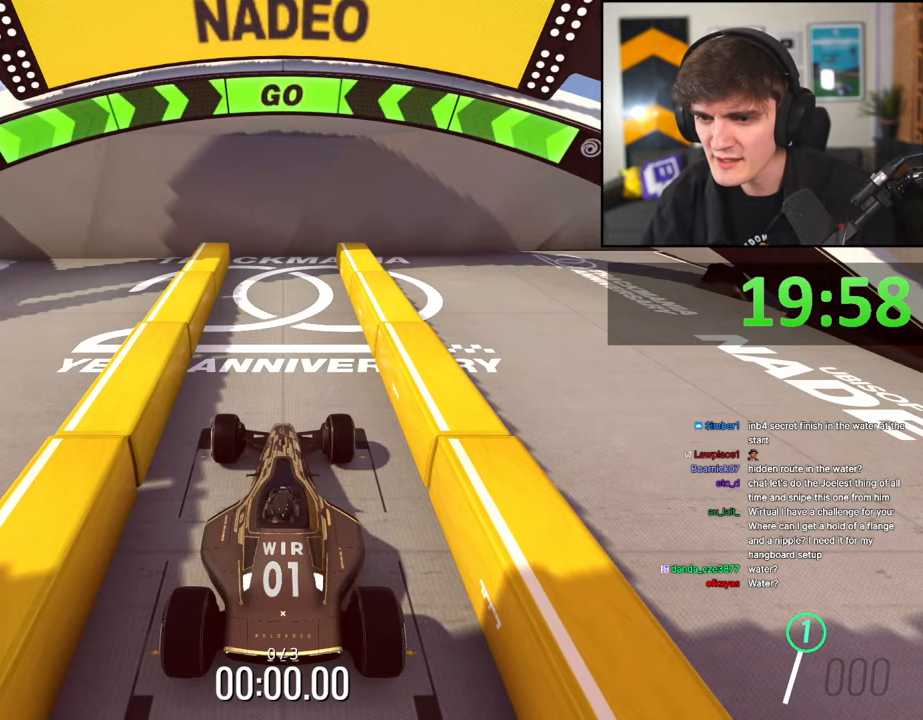
{"keys": ["up"], "events": []}
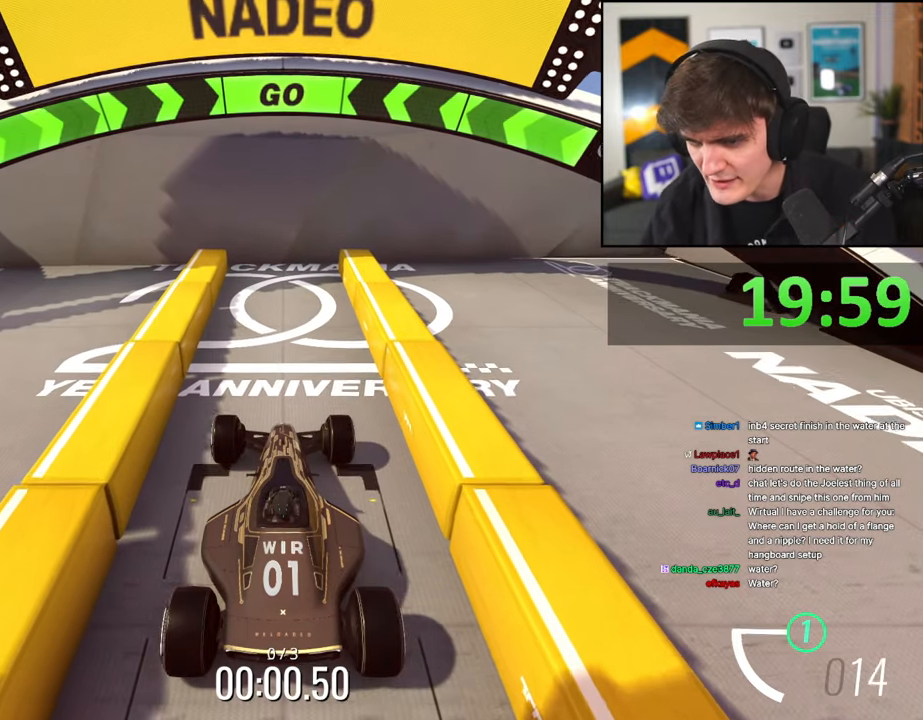
{"keys": ["up"], "events": []}
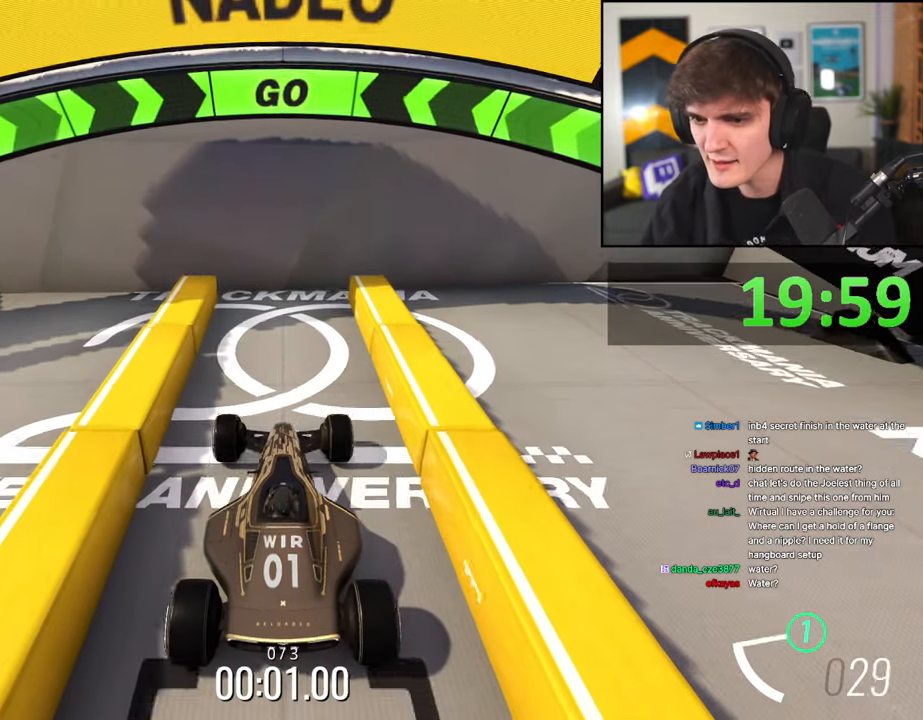
{"keys": [], "events": [[500, "up", "up"]]}
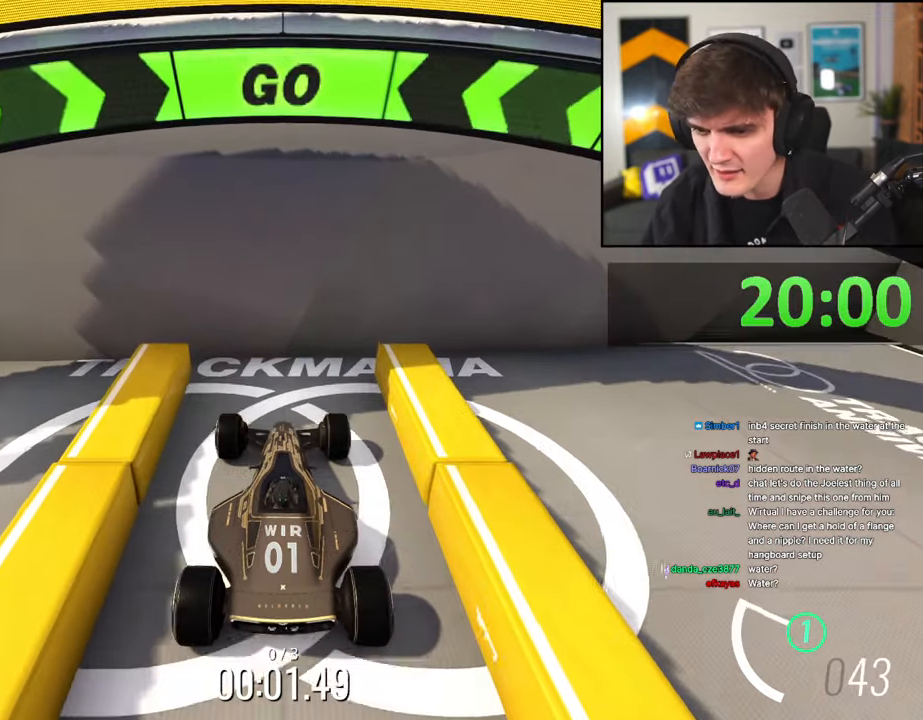
{"keys": ["brake"], "events": [[50, "brake", "down"]]}
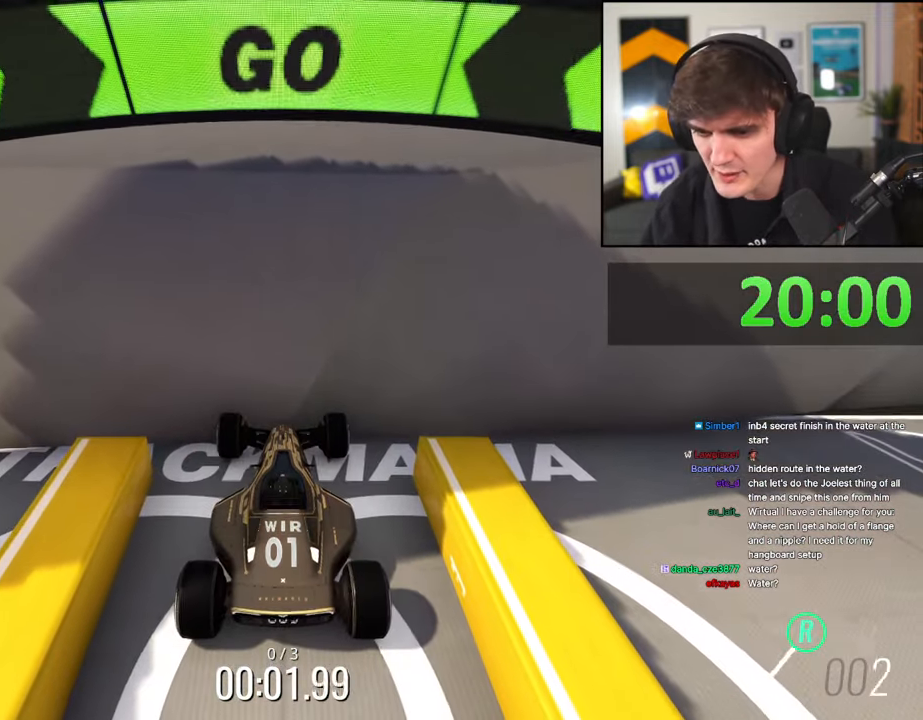
{"keys": ["brake"], "events": []}
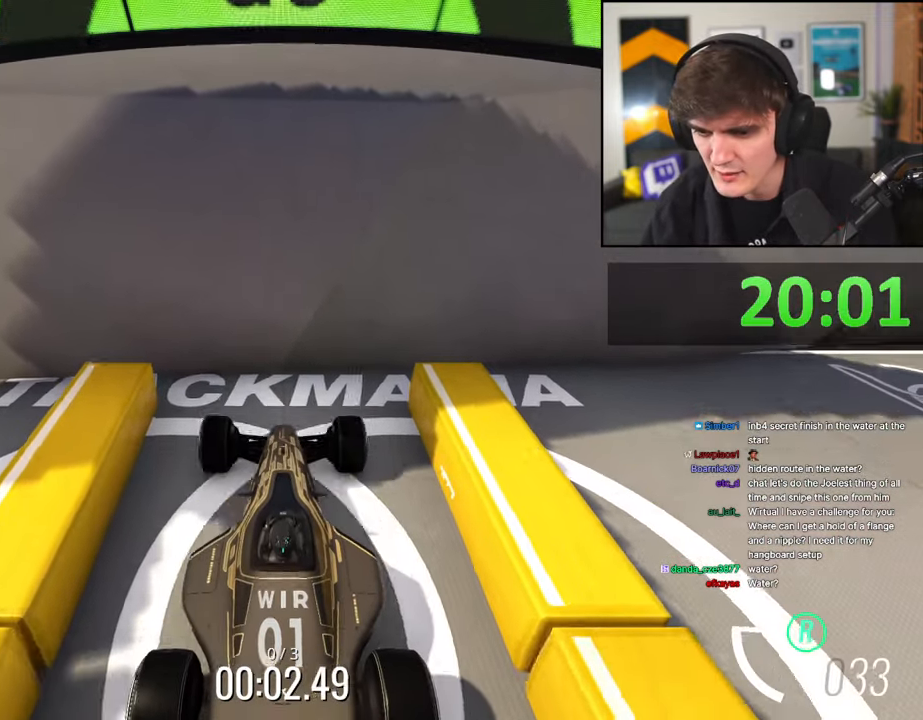
{"keys": ["brake"], "events": []}
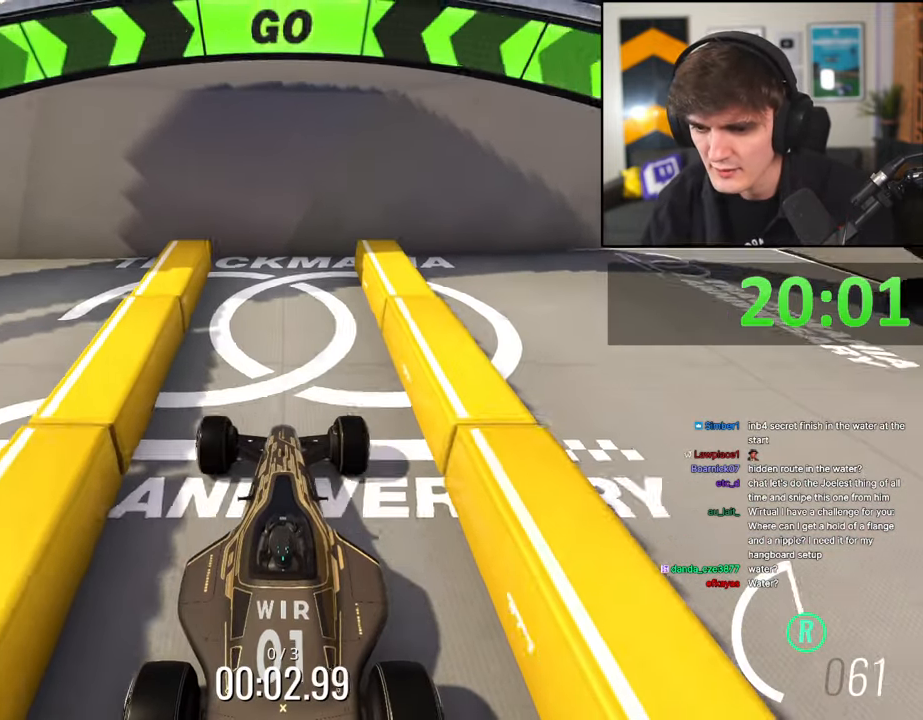
{"keys": ["brake"], "events": []}
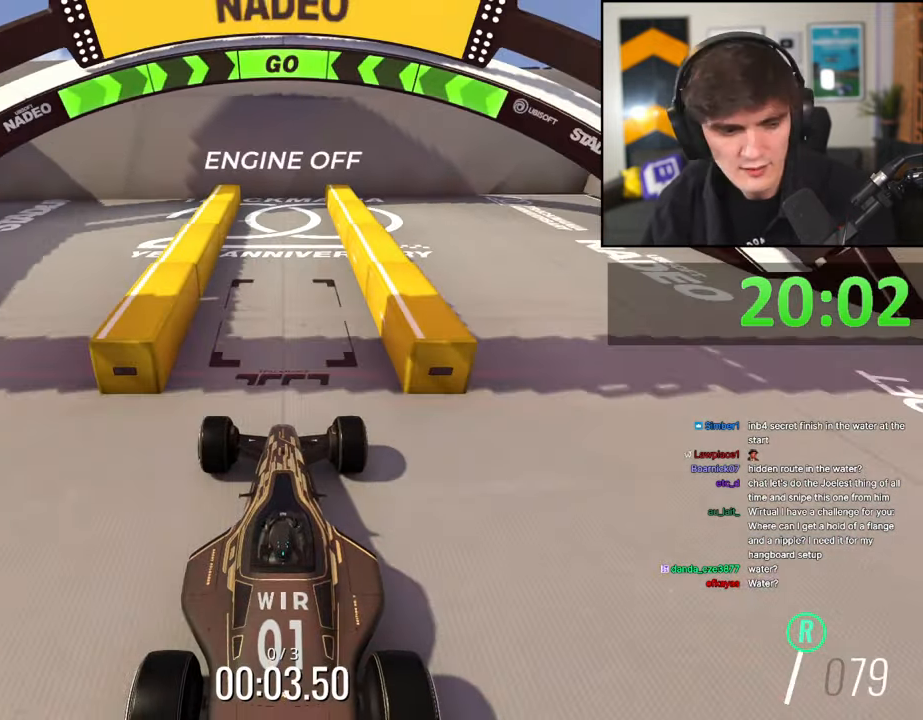
{"keys": ["brake"], "events": []}